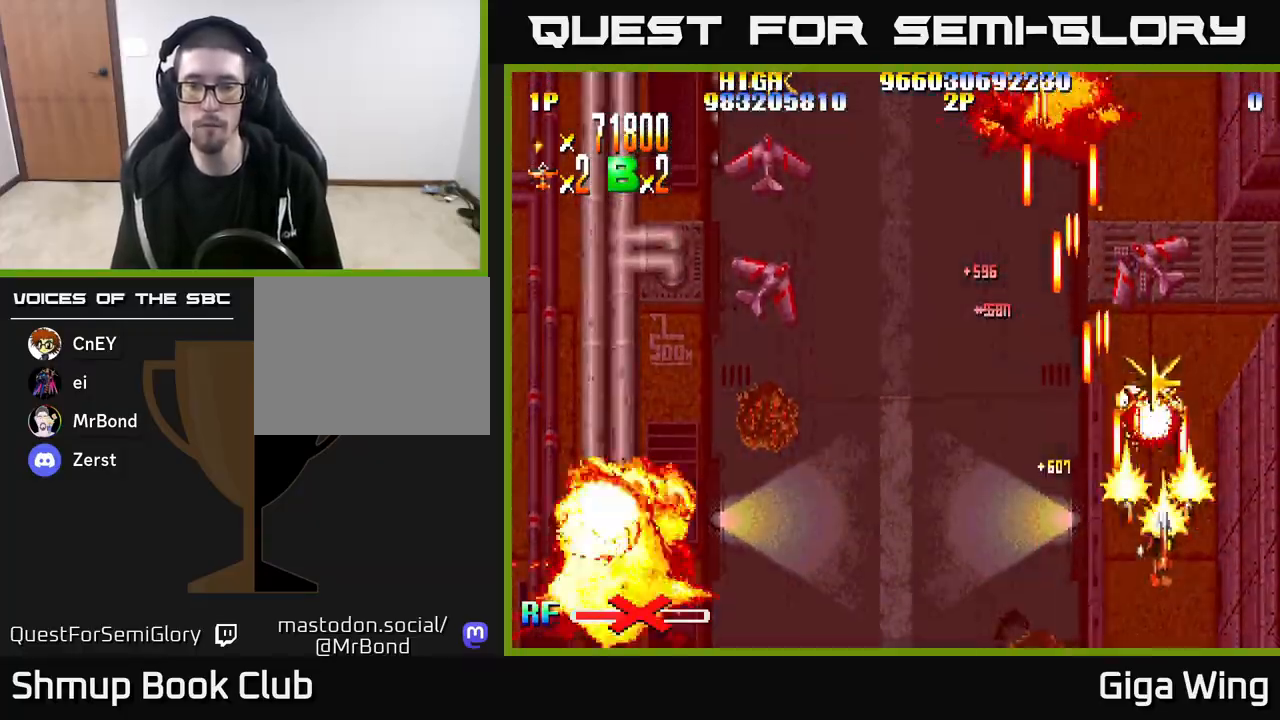
Gameplay with a controller (Xbox layout); each line is a JSON object with the inputs held at the frame after it. "events" lists button and stick changes between this image and that frame as [ms after this image, input, new state], when the widget could be followed in between.
{"buttons": ["R2", "DPAD_UP"], "left_stick": "center", "right_stick": "center", "events": [[17, "DPAD_RIGHT", "up"], [17, "DPAD_UP", "down"]]}
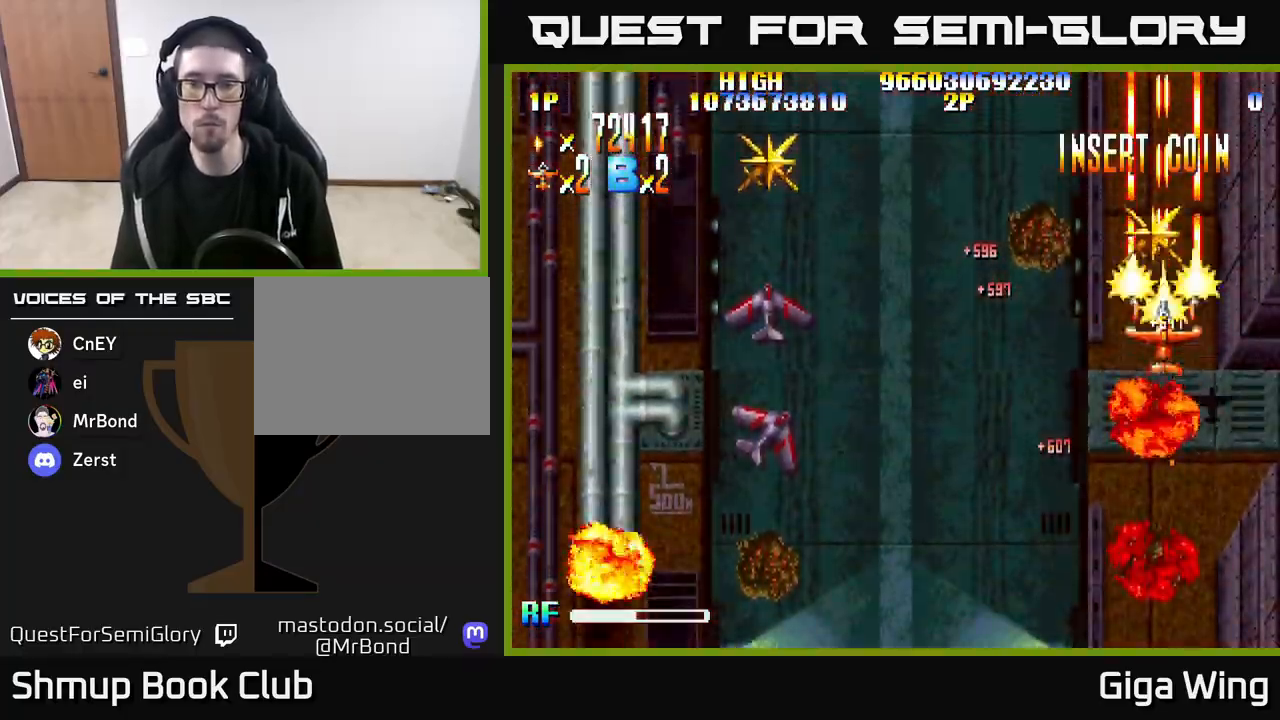
{"buttons": ["R2", "DPAD_DOWN", "DPAD_LEFT"], "left_stick": "center", "right_stick": "center", "events": [[200, "DPAD_LEFT", "down"], [233, "DPAD_UP", "up"], [300, "DPAD_DOWN", "down"]]}
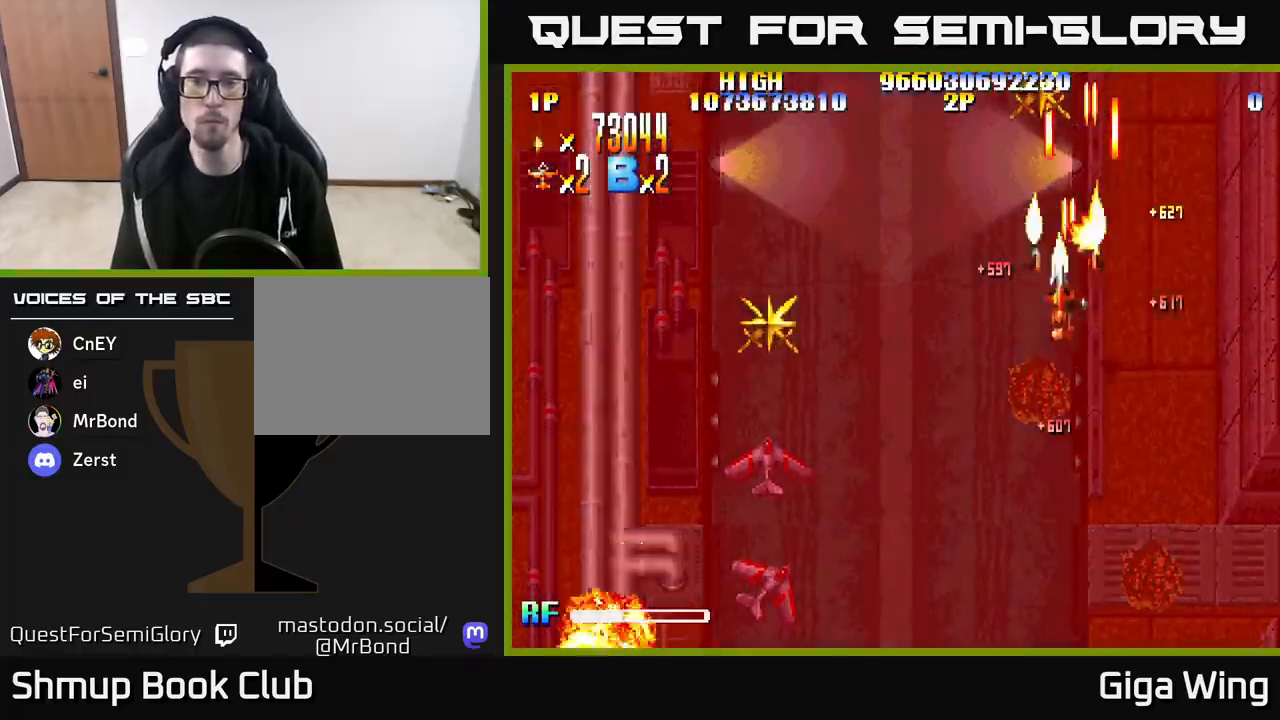
{"buttons": ["R2", "DPAD_DOWN", "DPAD_LEFT"], "left_stick": "center", "right_stick": "center", "events": []}
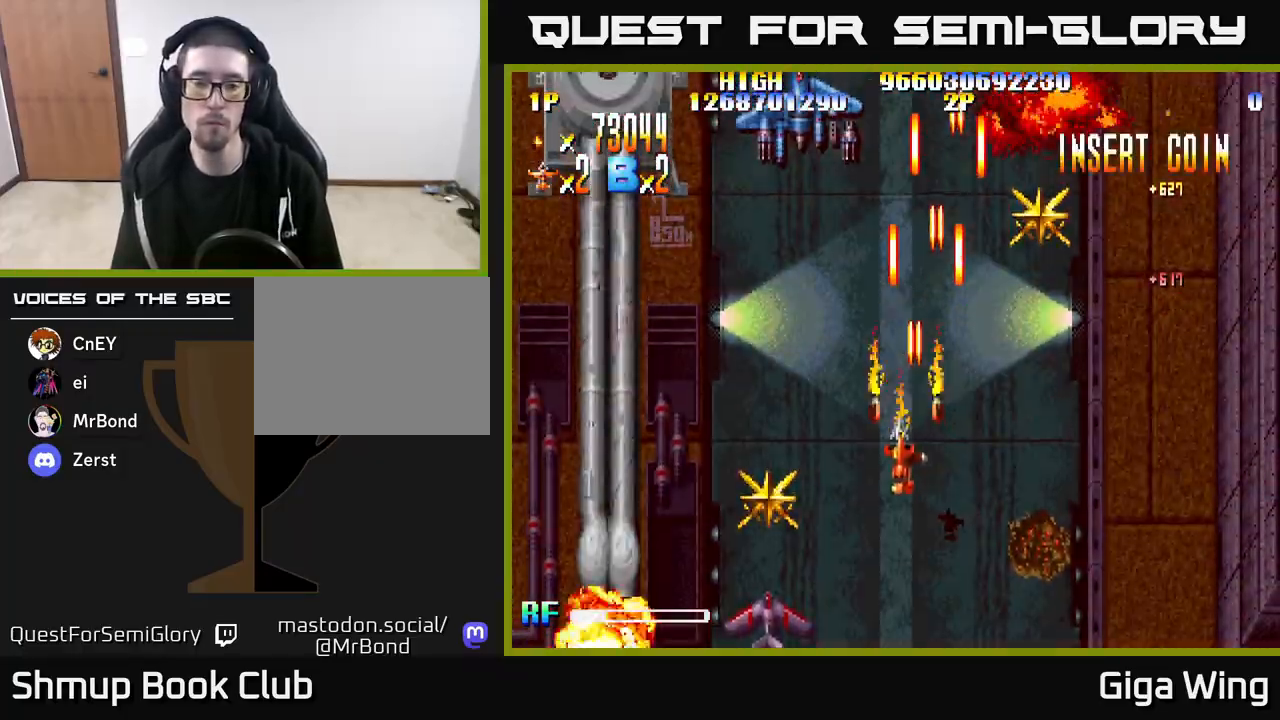
{"buttons": ["R2", "DPAD_RIGHT"], "left_stick": "center", "right_stick": "center", "events": [[433, "DPAD_LEFT", "up"], [467, "DPAD_RIGHT", "down"], [500, "DPAD_DOWN", "up"]]}
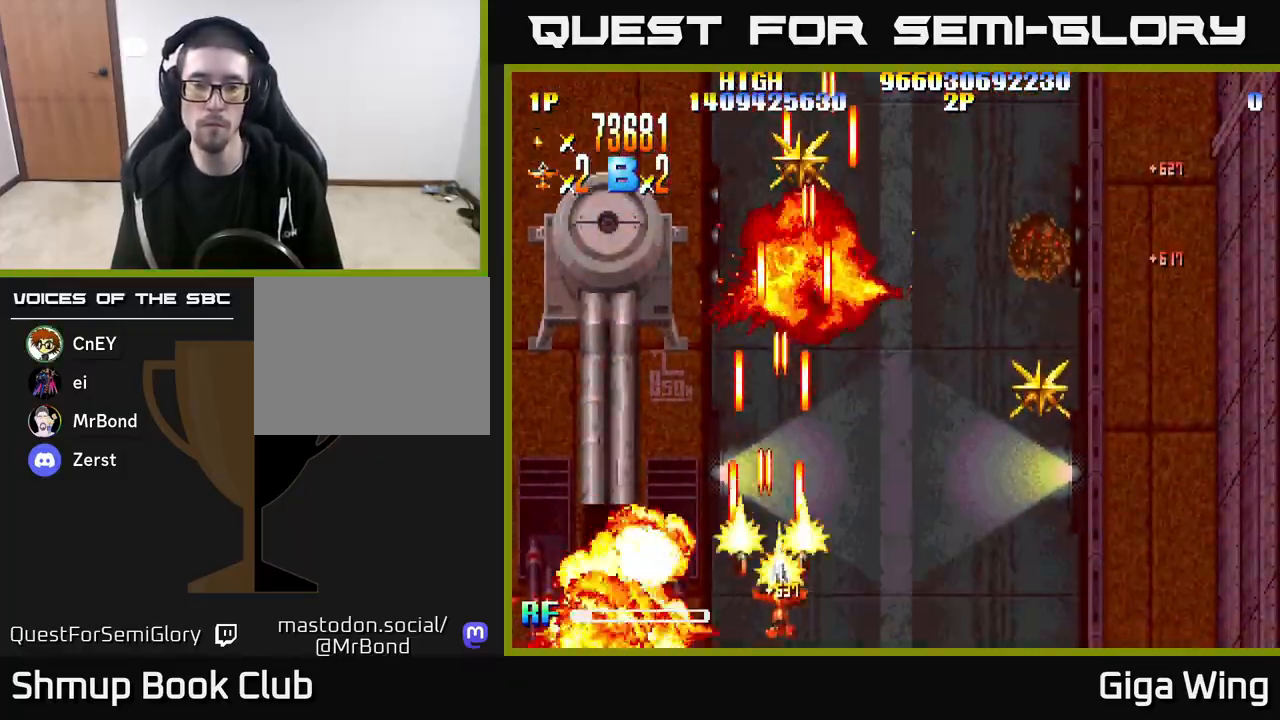
{"buttons": ["R2", "DPAD_RIGHT"], "left_stick": "center", "right_stick": "center", "events": []}
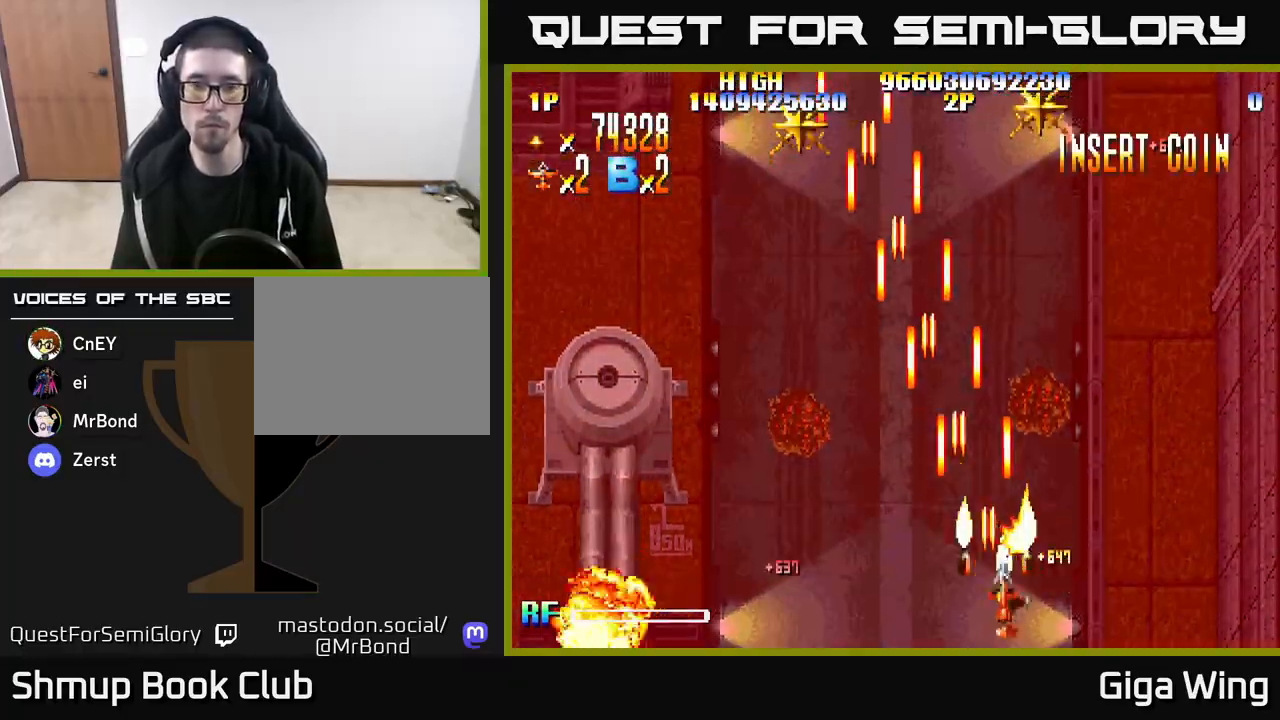
{"buttons": ["R2", "DPAD_UP", "DPAD_RIGHT"], "left_stick": "center", "right_stick": "center", "events": [[67, "DPAD_RIGHT", "up"], [83, "DPAD_UP", "down"], [133, "DPAD_LEFT", "down"], [350, "DPAD_LEFT", "up"], [400, "DPAD_RIGHT", "down"]]}
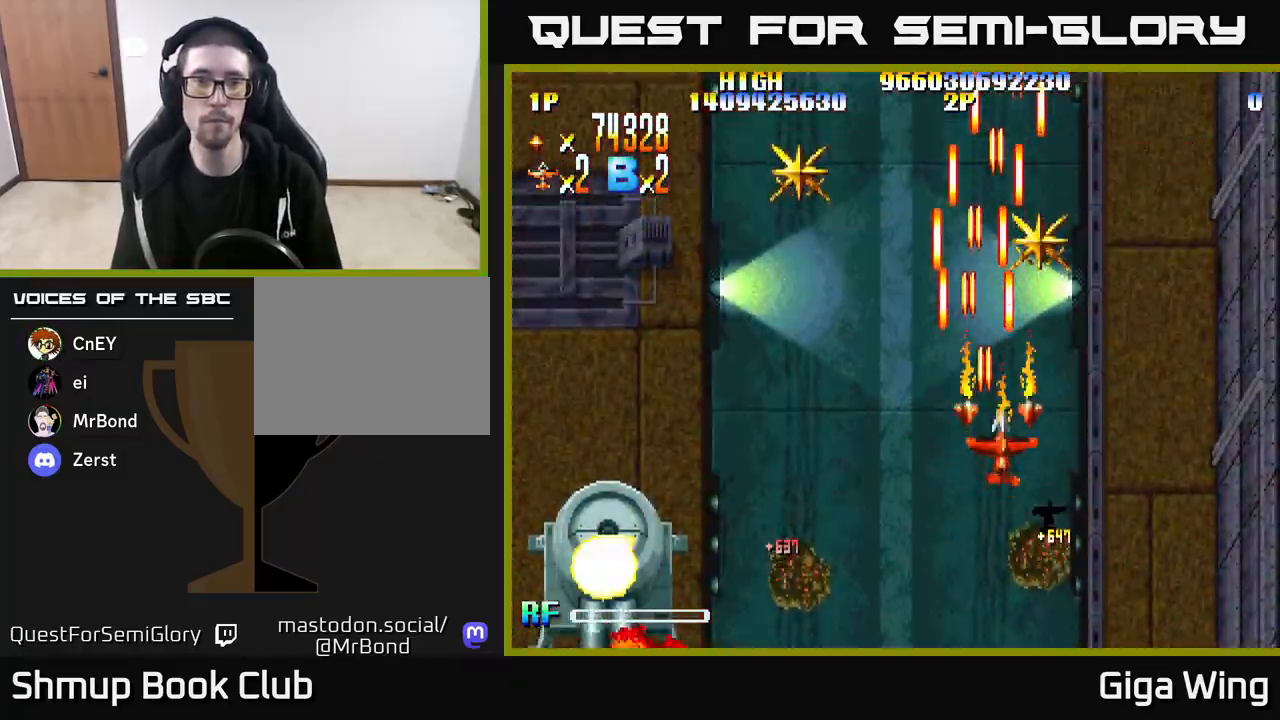
{"buttons": ["R2", "DPAD_LEFT"], "left_stick": "center", "right_stick": "center", "events": [[167, "DPAD_RIGHT", "up"], [267, "DPAD_LEFT", "down"], [333, "DPAD_UP", "up"]]}
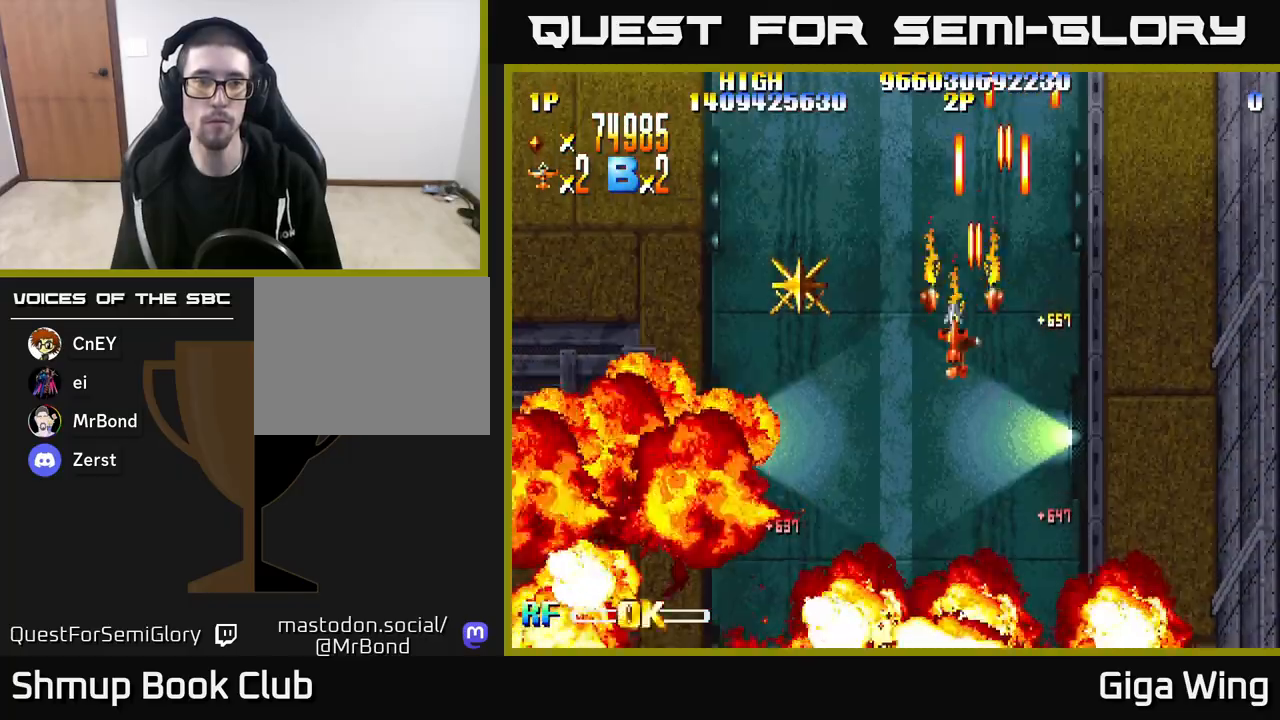
{"buttons": ["R2", "DPAD_DOWN"], "left_stick": "center", "right_stick": "center", "events": [[250, "DPAD_DOWN", "down"], [433, "DPAD_LEFT", "up"]]}
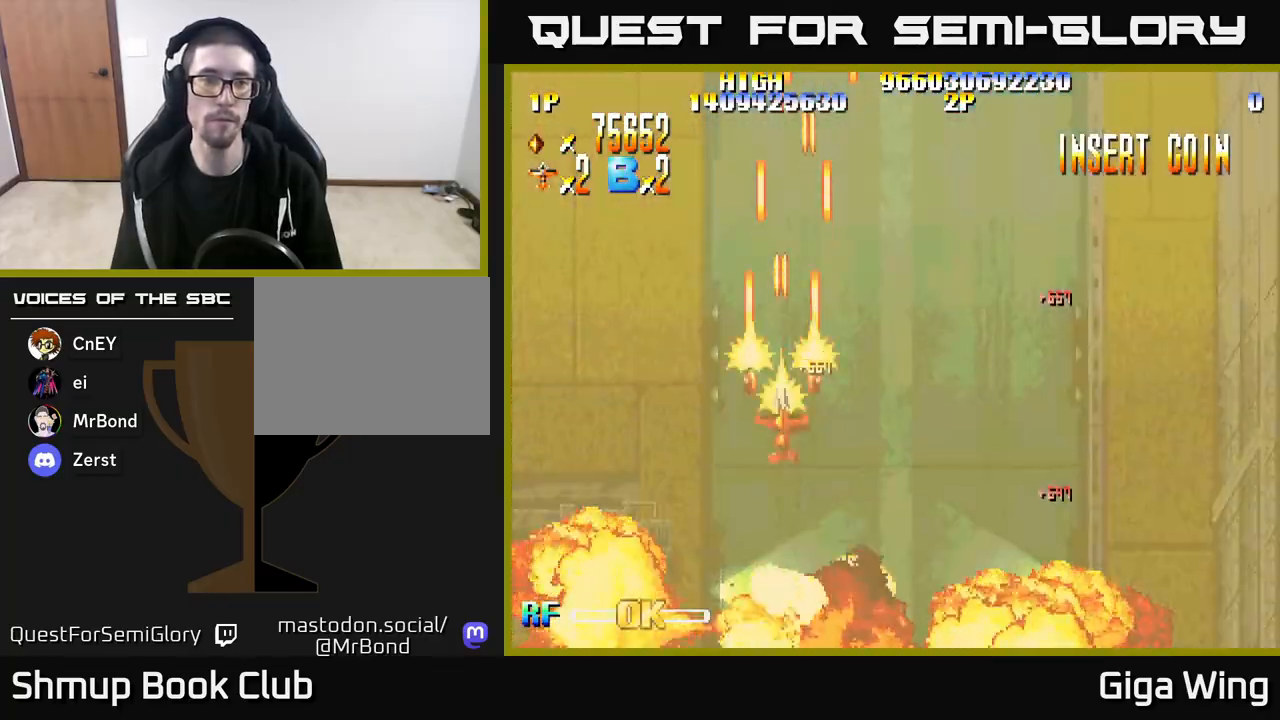
{"buttons": ["R2", "DPAD_DOWN", "DPAD_LEFT"], "left_stick": "center", "right_stick": "center", "events": [[50, "DPAD_RIGHT", "down"], [333, "DPAD_RIGHT", "up"], [433, "DPAD_LEFT", "down"]]}
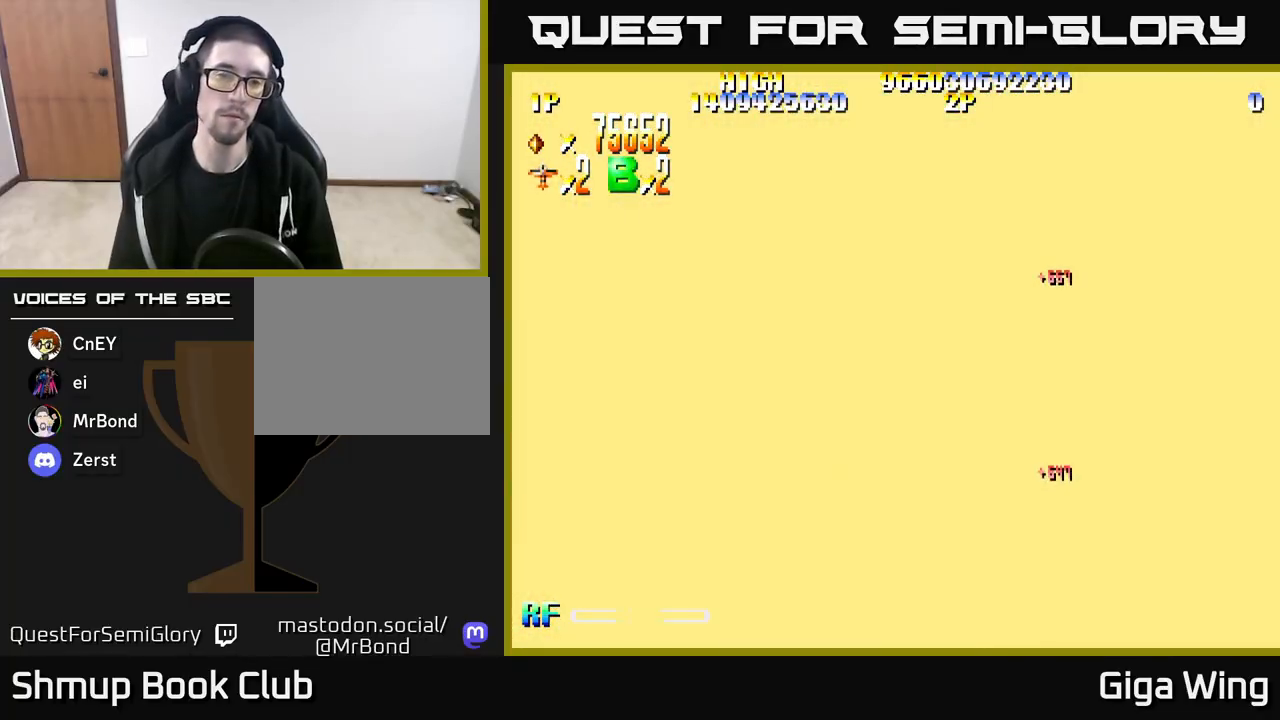
{"buttons": ["R2"], "left_stick": "center", "right_stick": "center", "events": [[100, "DPAD_LEFT", "up"], [117, "DPAD_DOWN", "up"]]}
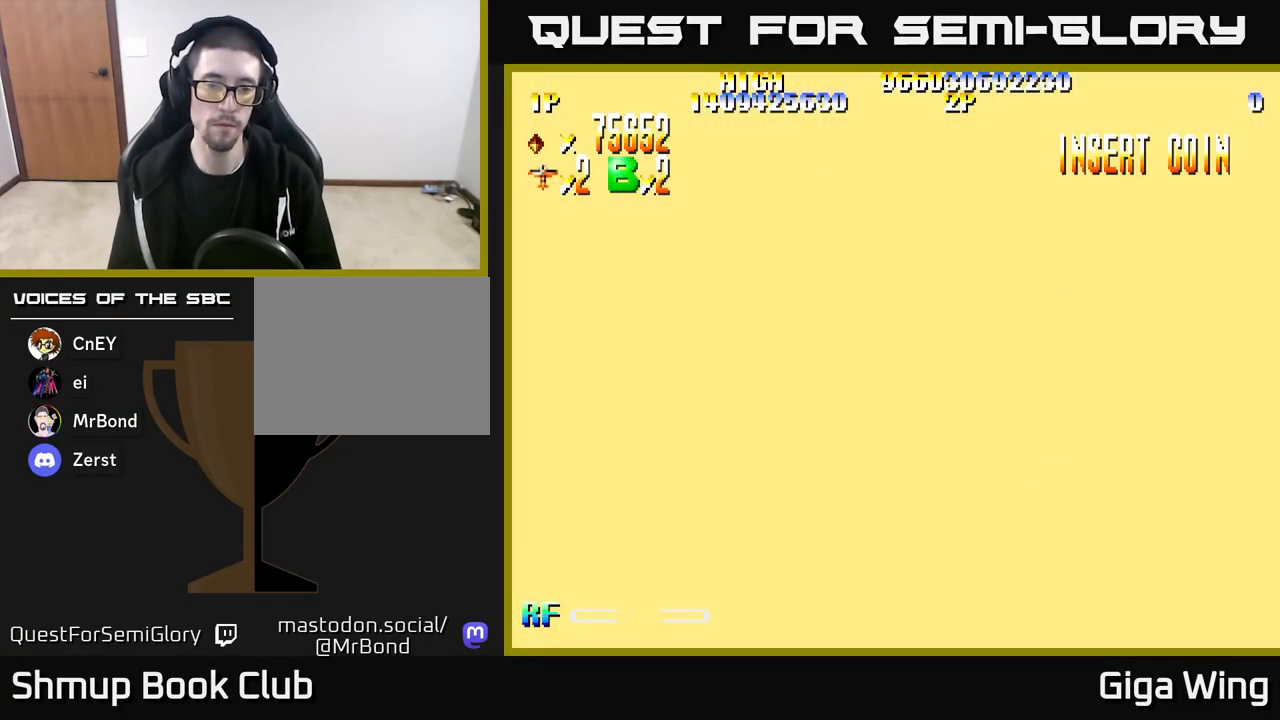
{"buttons": ["R2"], "left_stick": "center", "right_stick": "center", "events": [[200, "DPAD_DOWN", "down"], [433, "DPAD_DOWN", "up"]]}
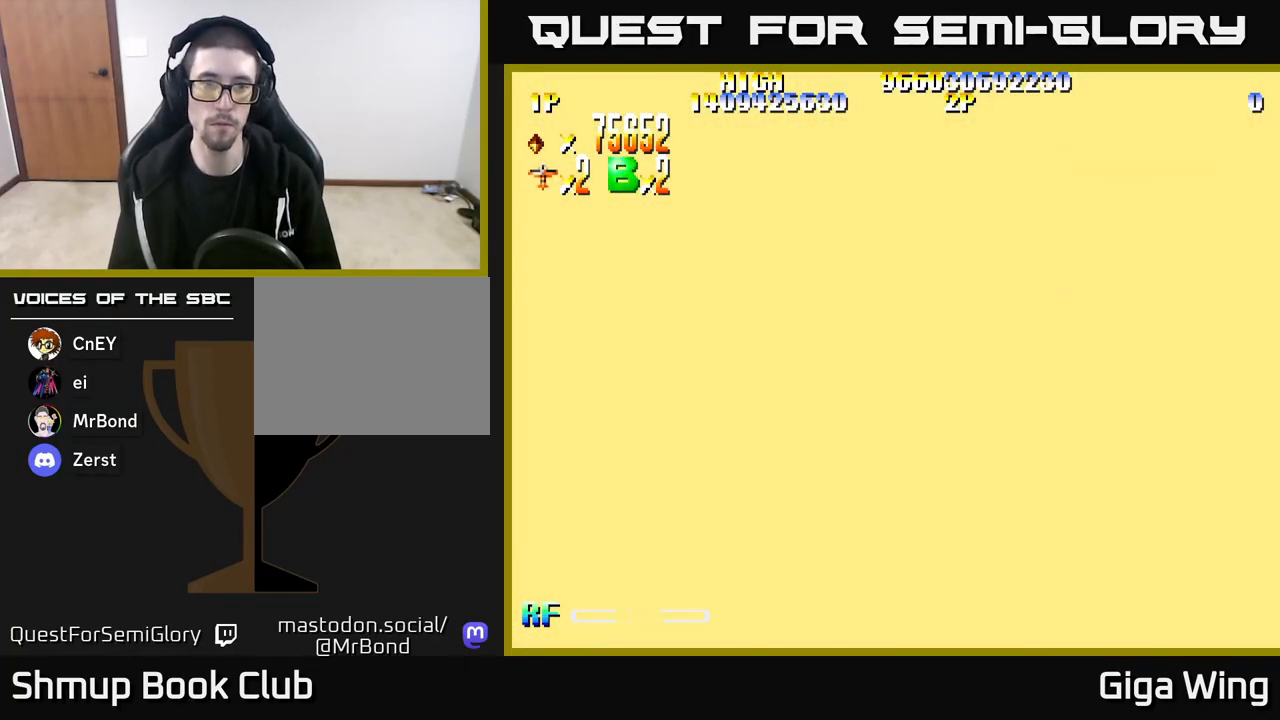
{"buttons": ["R2"], "left_stick": "center", "right_stick": "center", "events": []}
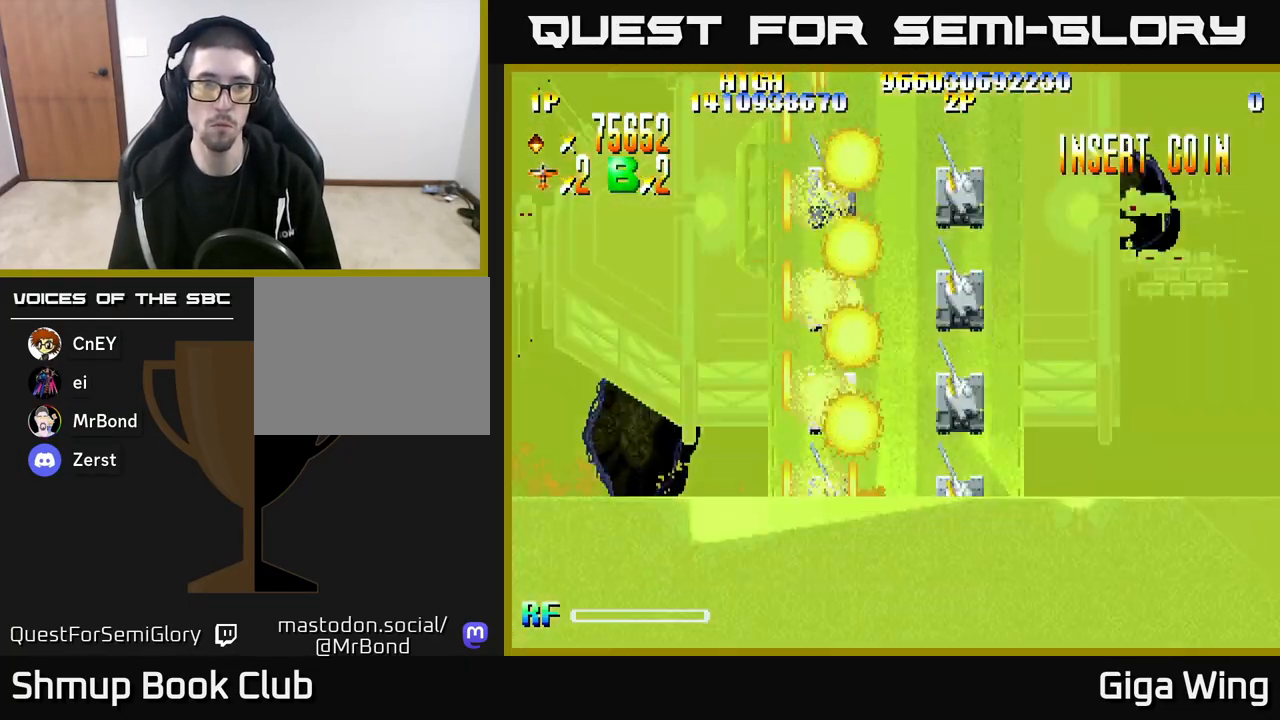
{"buttons": ["R2", "DPAD_RIGHT"], "left_stick": "center", "right_stick": "center", "events": [[283, "DPAD_RIGHT", "down"]]}
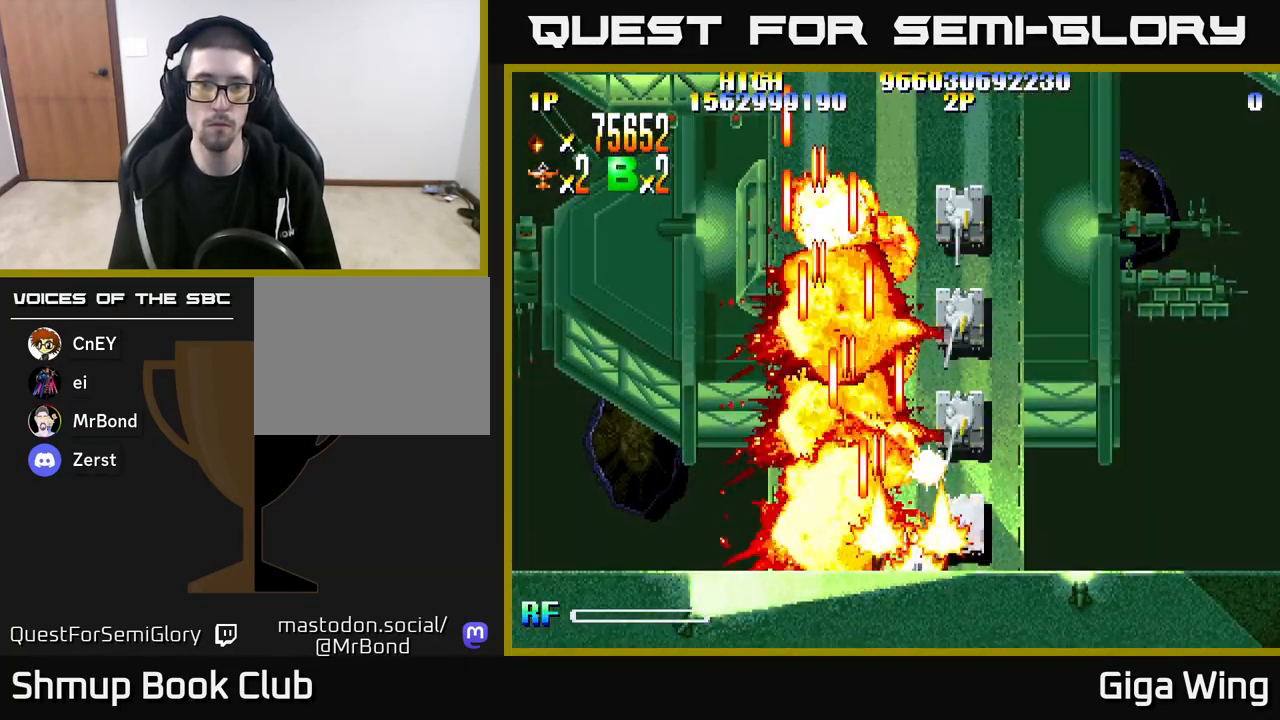
{"buttons": ["R2", "DPAD_UP", "DPAD_LEFT"], "left_stick": "center", "right_stick": "center", "events": [[17, "DPAD_DOWN", "down"], [200, "DPAD_RIGHT", "up"], [217, "DPAD_DOWN", "up"], [433, "DPAD_LEFT", "down"], [467, "DPAD_UP", "down"]]}
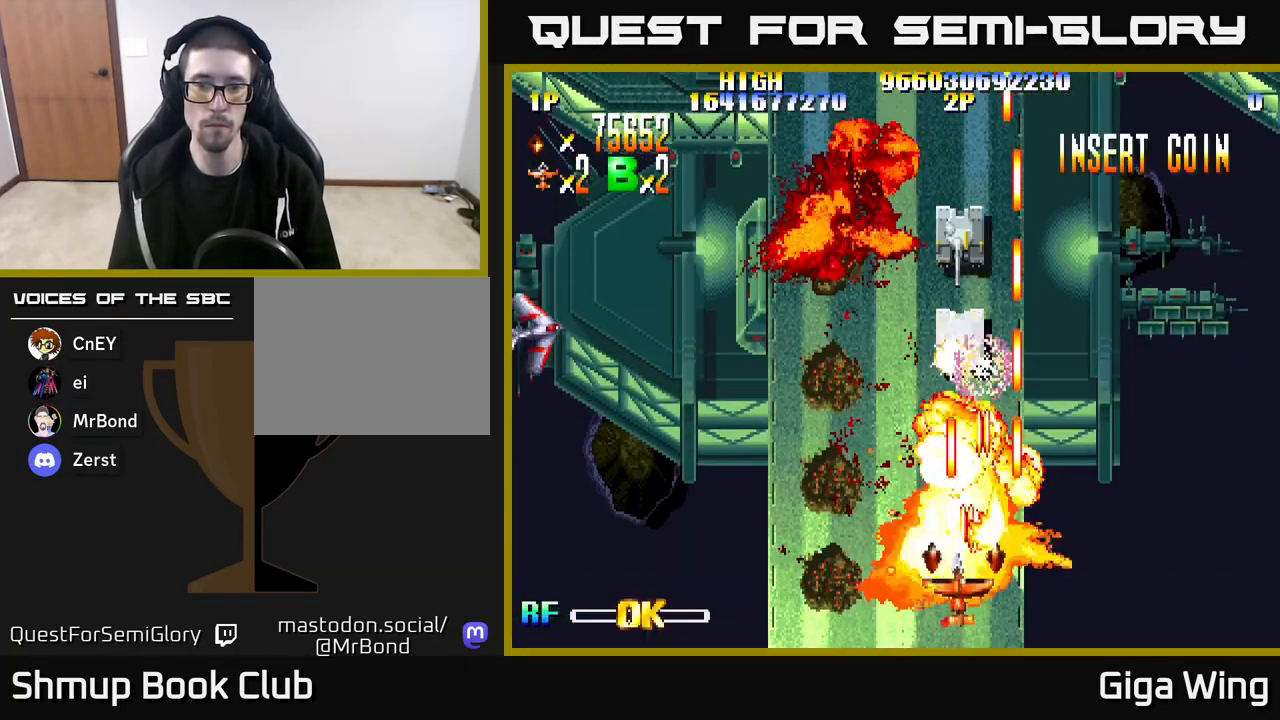
{"buttons": ["R2", "DPAD_LEFT"], "left_stick": "center", "right_stick": "center", "events": [[17, "DPAD_LEFT", "up"], [233, "DPAD_LEFT", "down"], [267, "DPAD_UP", "up"]]}
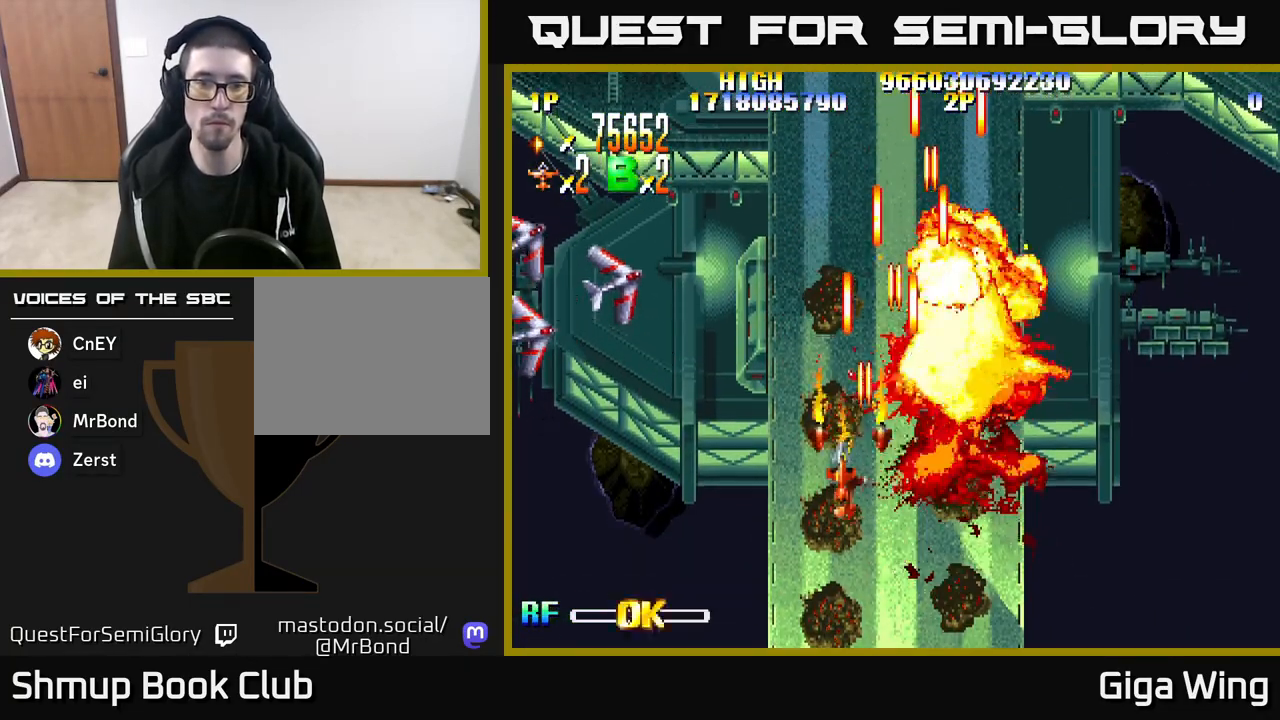
{"buttons": ["R2", "DPAD_UP", "DPAD_LEFT"], "left_stick": "center", "right_stick": "center", "events": [[433, "DPAD_UP", "down"]]}
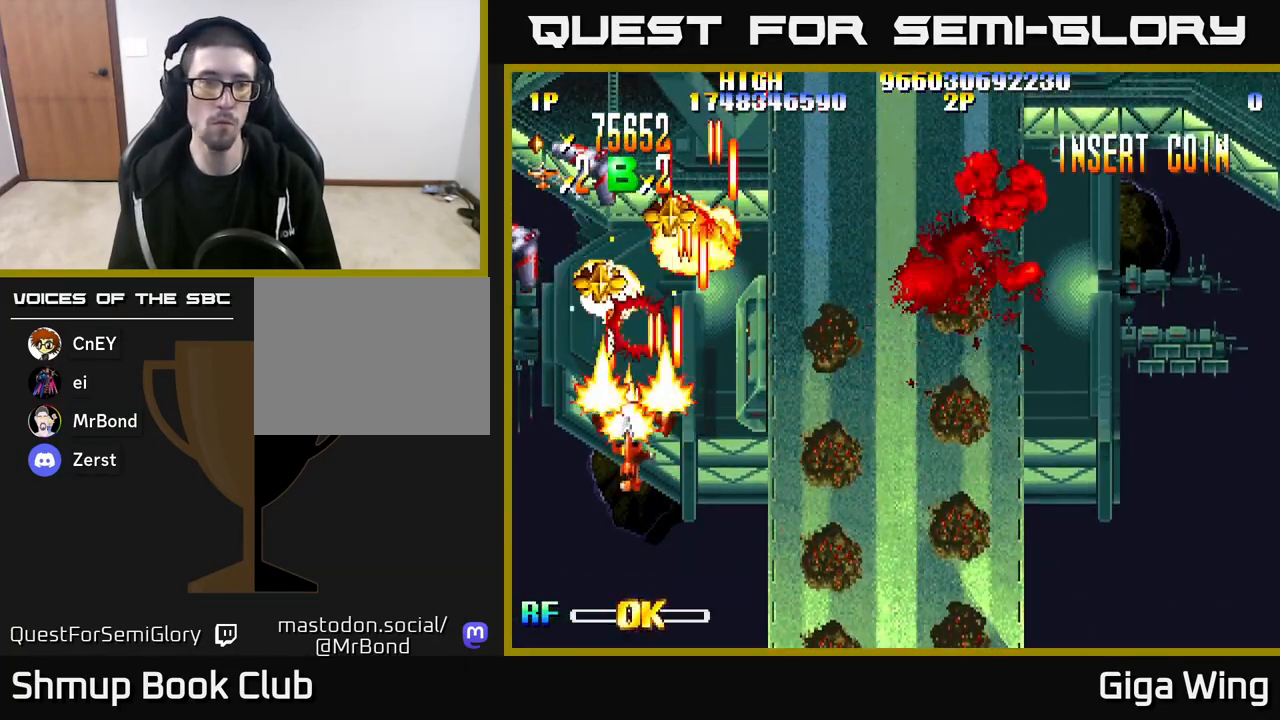
{"buttons": ["R2", "DPAD_UP", "DPAD_RIGHT"], "left_stick": "center", "right_stick": "center", "events": [[200, "DPAD_LEFT", "up"], [467, "DPAD_RIGHT", "down"]]}
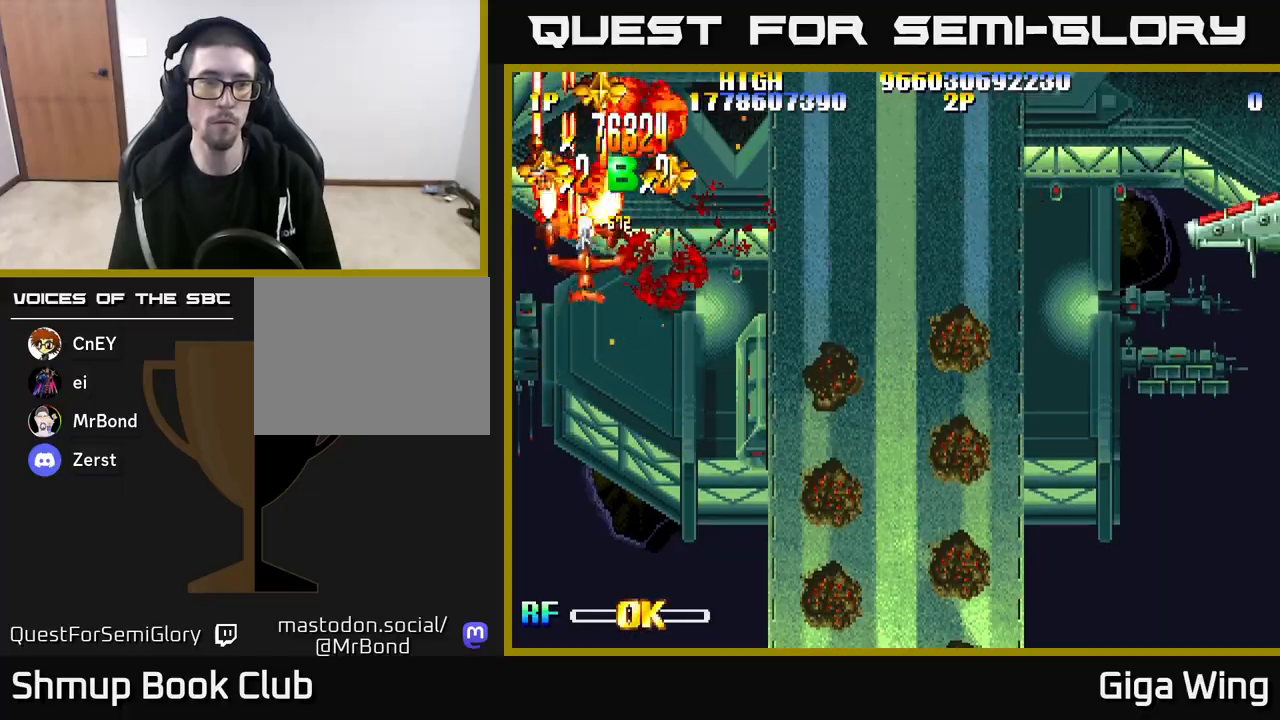
{"buttons": ["R2", "DPAD_RIGHT"], "left_stick": "center", "right_stick": "center", "events": [[200, "DPAD_RIGHT", "up"], [233, "DPAD_LEFT", "down"], [317, "DPAD_UP", "up"], [400, "DPAD_UP", "down"], [417, "DPAD_LEFT", "up"], [450, "DPAD_RIGHT", "down"], [483, "DPAD_UP", "up"]]}
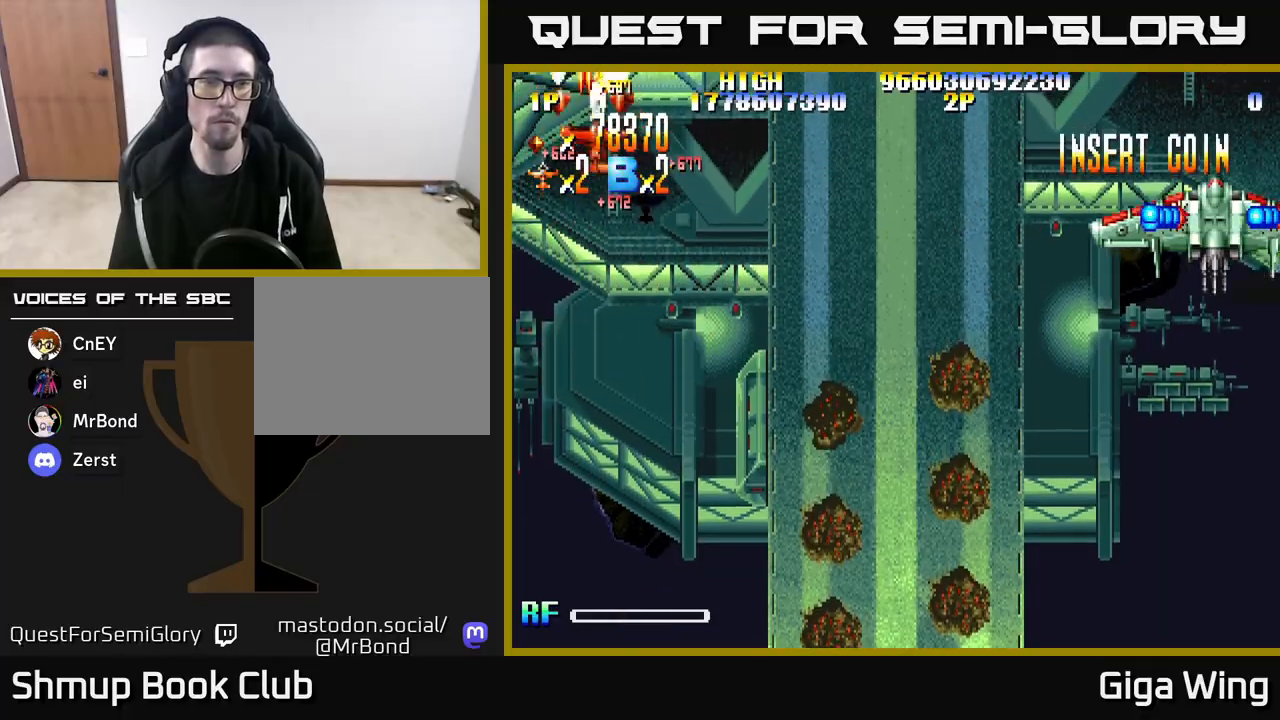
{"buttons": ["A", "DPAD_DOWN", "DPAD_RIGHT"], "left_stick": "center", "right_stick": "center", "events": [[17, "DPAD_DOWN", "down"], [33, "DPAD_RIGHT", "up"], [167, "DPAD_LEFT", "down"], [233, "DPAD_LEFT", "up"], [250, "A", "down"], [267, "DPAD_RIGHT", "down"], [300, "R2", "up"]]}
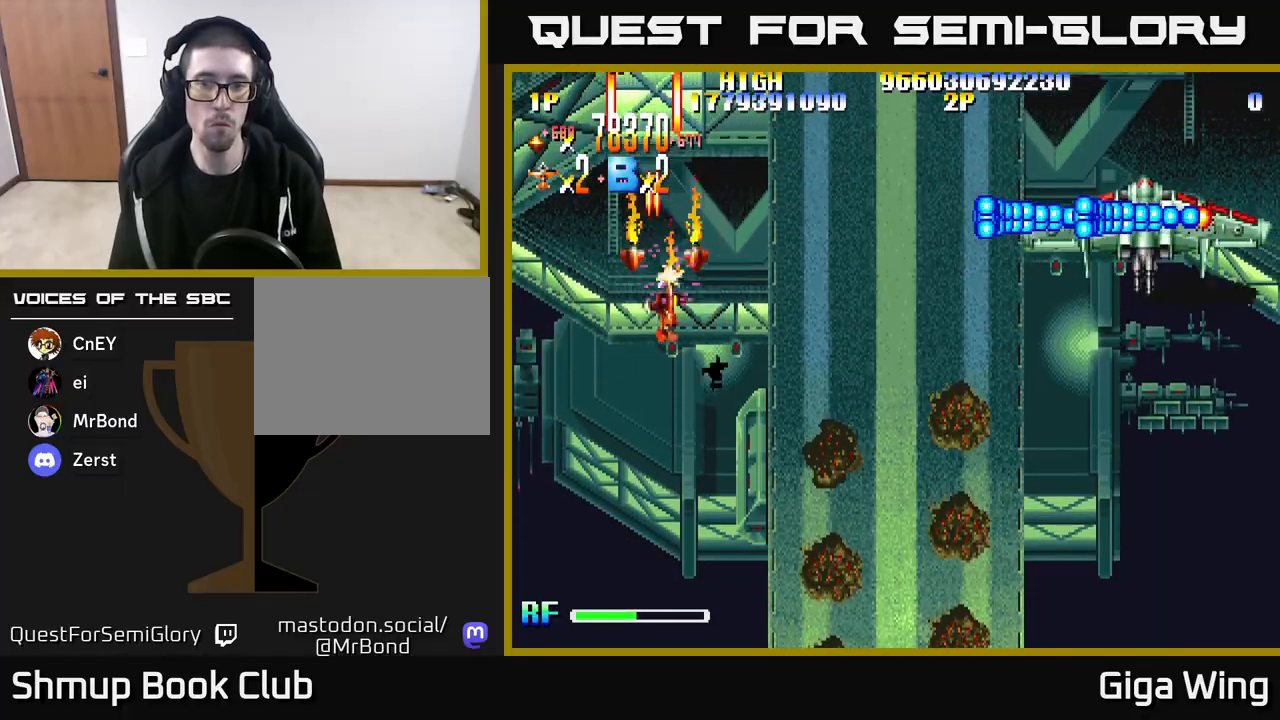
{"buttons": ["A", "DPAD_RIGHT"], "left_stick": "center", "right_stick": "center", "events": [[50, "DPAD_DOWN", "up"], [83, "DPAD_UP", "down"], [117, "DPAD_RIGHT", "up"], [150, "DPAD_RIGHT", "down"], [233, "DPAD_UP", "up"]]}
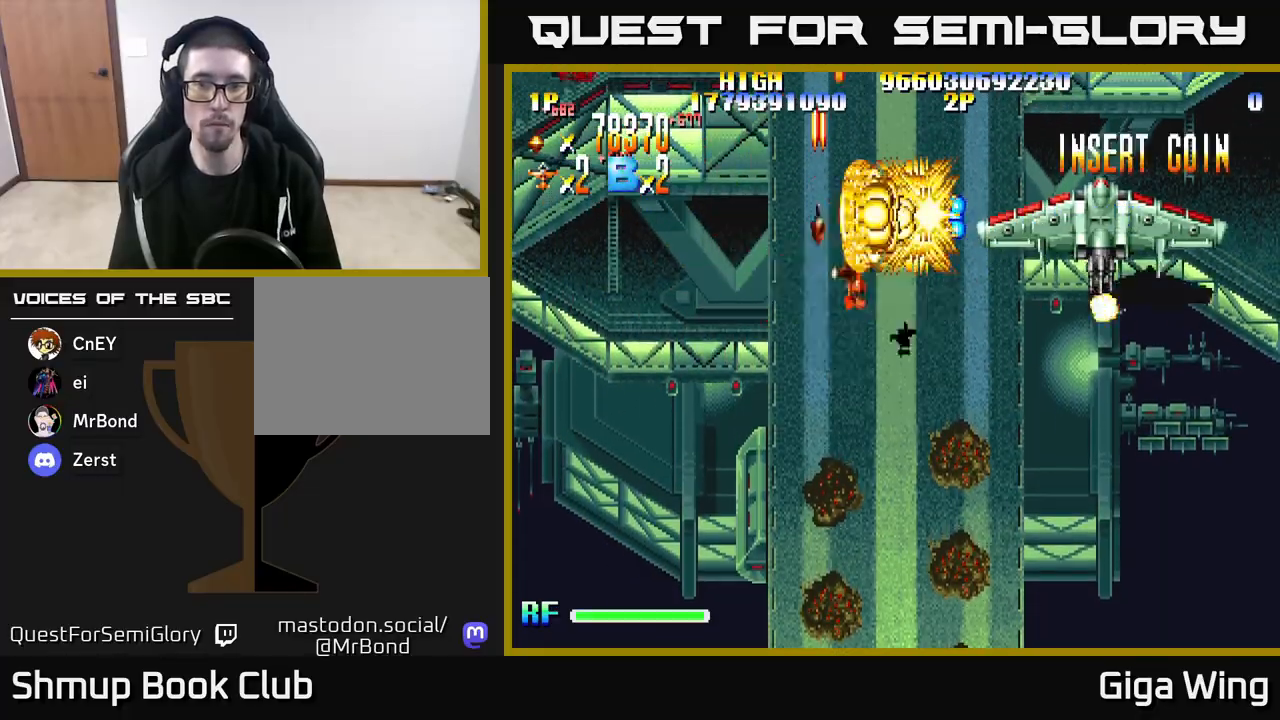
{"buttons": ["A", "DPAD_RIGHT"], "left_stick": "center", "right_stick": "center", "events": [[350, "DPAD_DOWN", "down"], [450, "DPAD_DOWN", "up"]]}
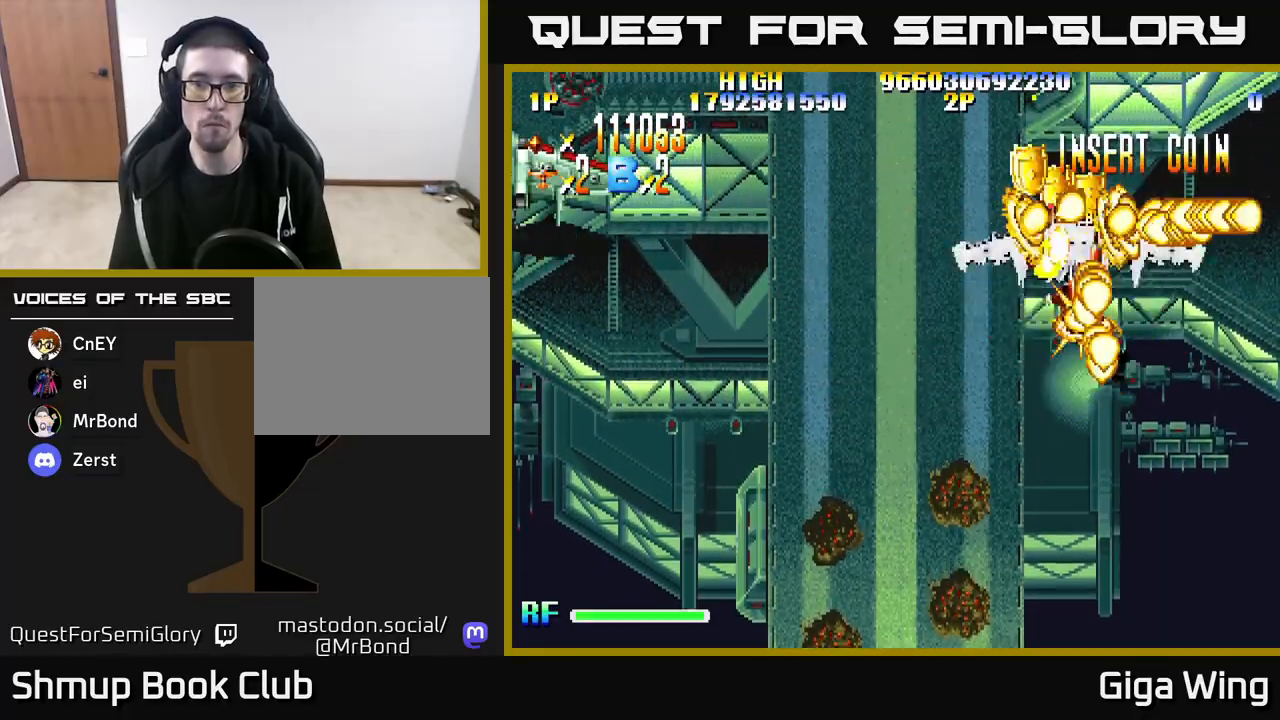
{"buttons": ["A", "DPAD_UP", "DPAD_LEFT"], "left_stick": "center", "right_stick": "center", "events": [[83, "DPAD_RIGHT", "up"], [83, "DPAD_UP", "down"], [133, "DPAD_LEFT", "down"], [217, "DPAD_UP", "up"], [350, "DPAD_UP", "down"]]}
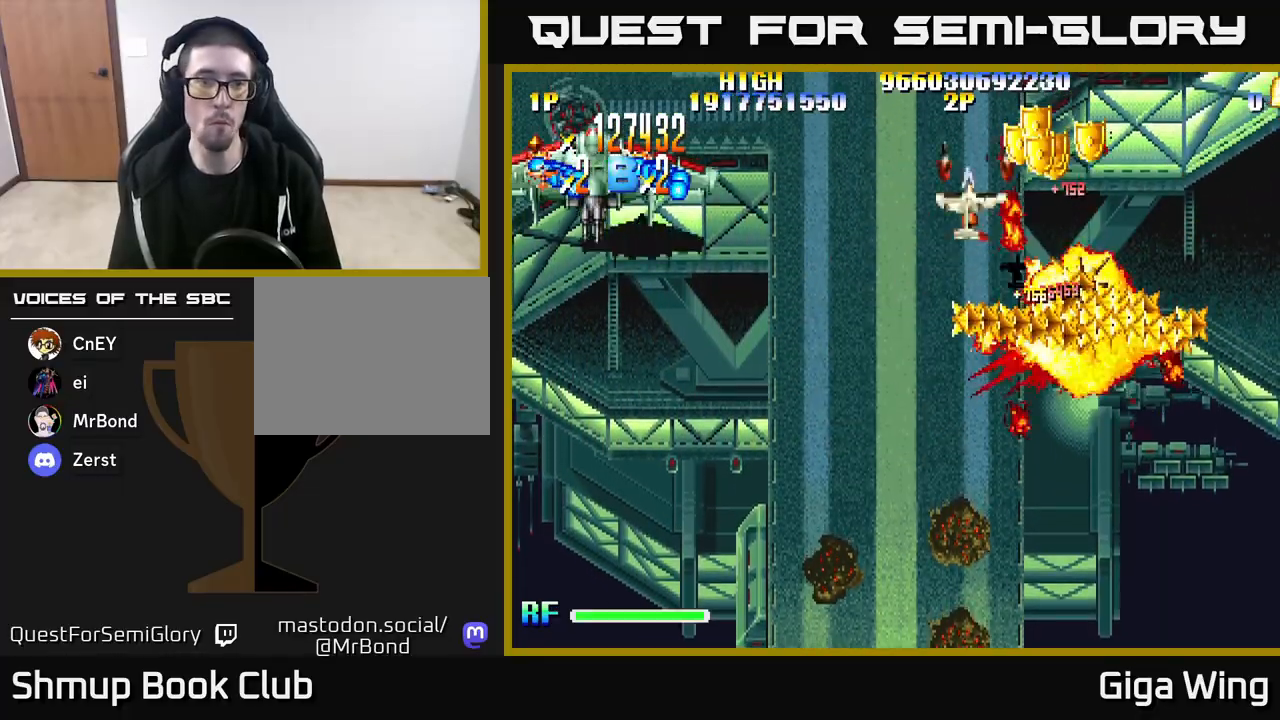
{"buttons": ["A", "DPAD_LEFT"], "left_stick": "center", "right_stick": "center", "events": [[17, "DPAD_UP", "up"], [317, "DPAD_DOWN", "down"], [433, "DPAD_DOWN", "up"]]}
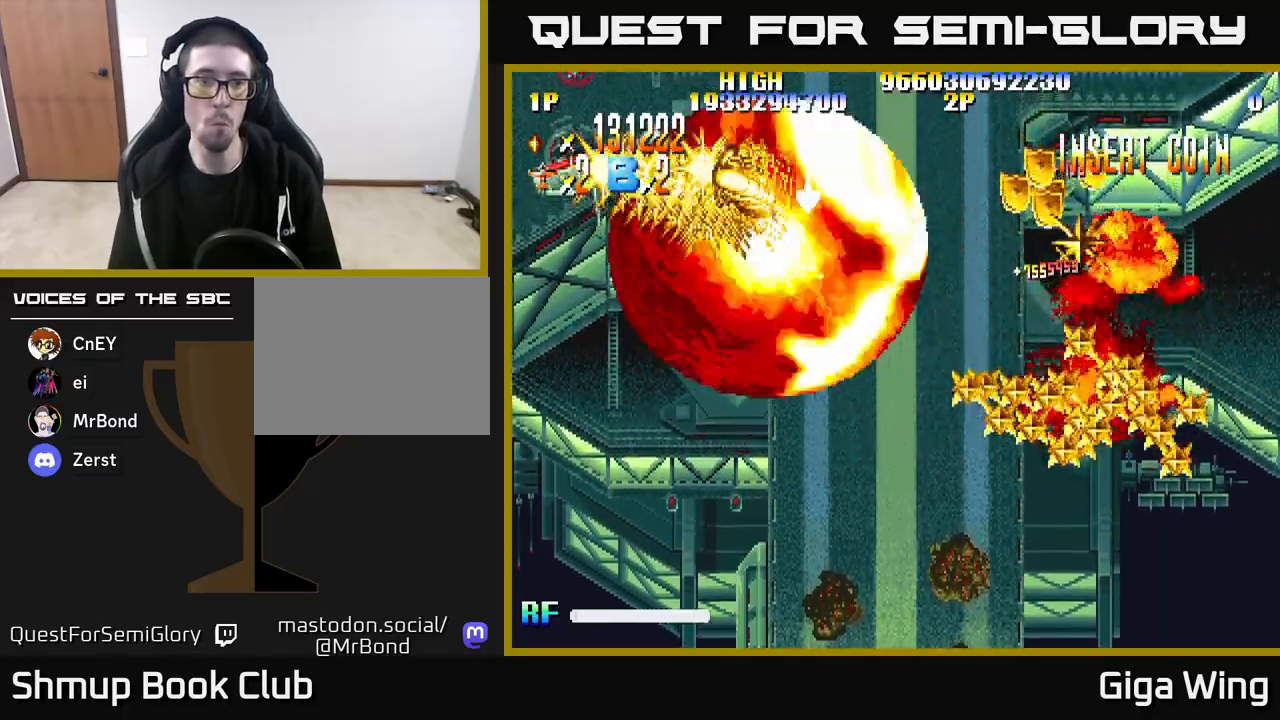
{"buttons": ["R2", "DPAD_LEFT"], "left_stick": "center", "right_stick": "center", "events": [[133, "DPAD_UP", "down"], [133, "R2", "down"], [217, "A", "up"], [417, "DPAD_UP", "up"]]}
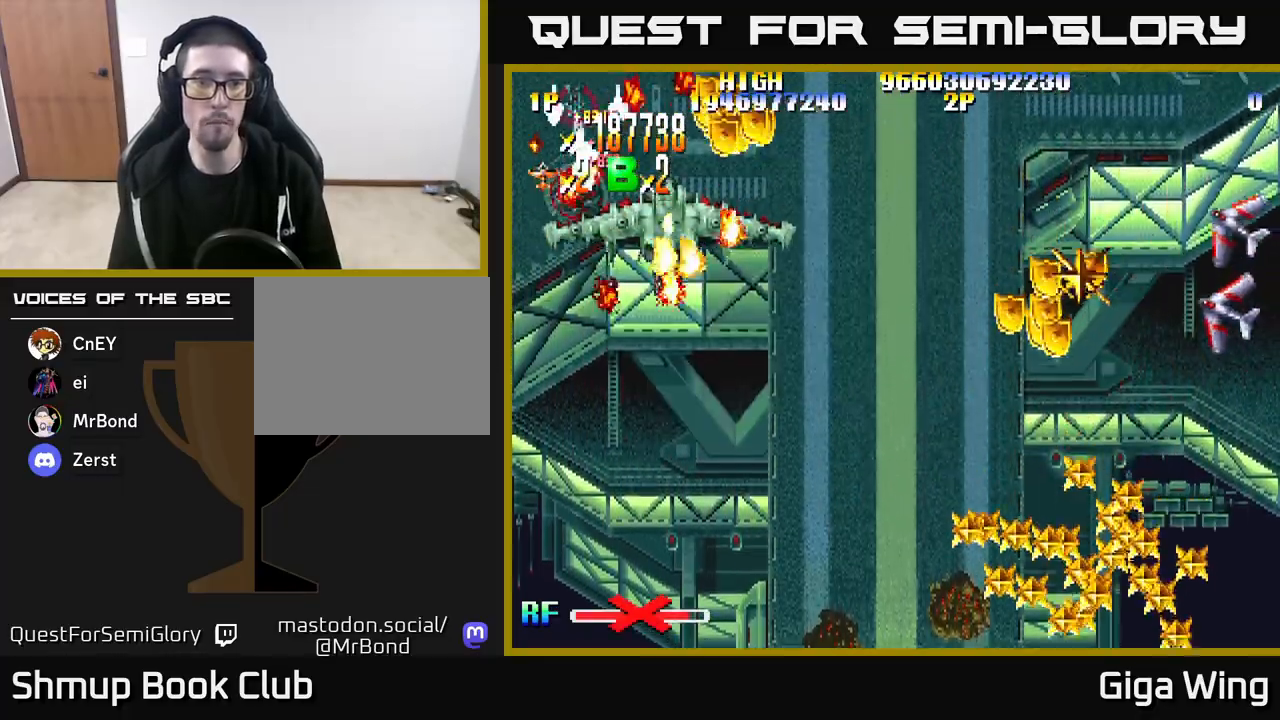
{"buttons": ["R2", "DPAD_DOWN", "DPAD_RIGHT"], "left_stick": "center", "right_stick": "center", "events": [[33, "DPAD_LEFT", "up"], [50, "DPAD_RIGHT", "down"], [83, "DPAD_UP", "down"], [233, "DPAD_UP", "up"], [483, "DPAD_DOWN", "down"]]}
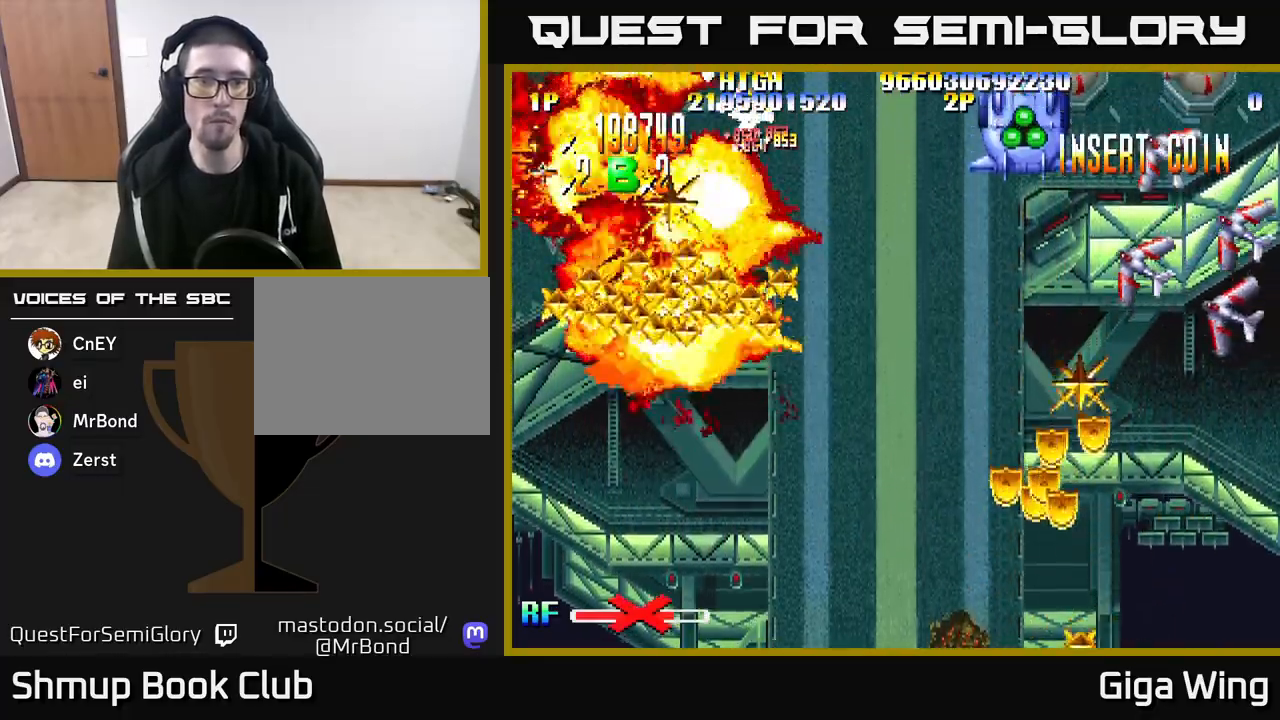
{"buttons": ["R2", "DPAD_DOWN"], "left_stick": "center", "right_stick": "center", "events": [[83, "DPAD_RIGHT", "up"]]}
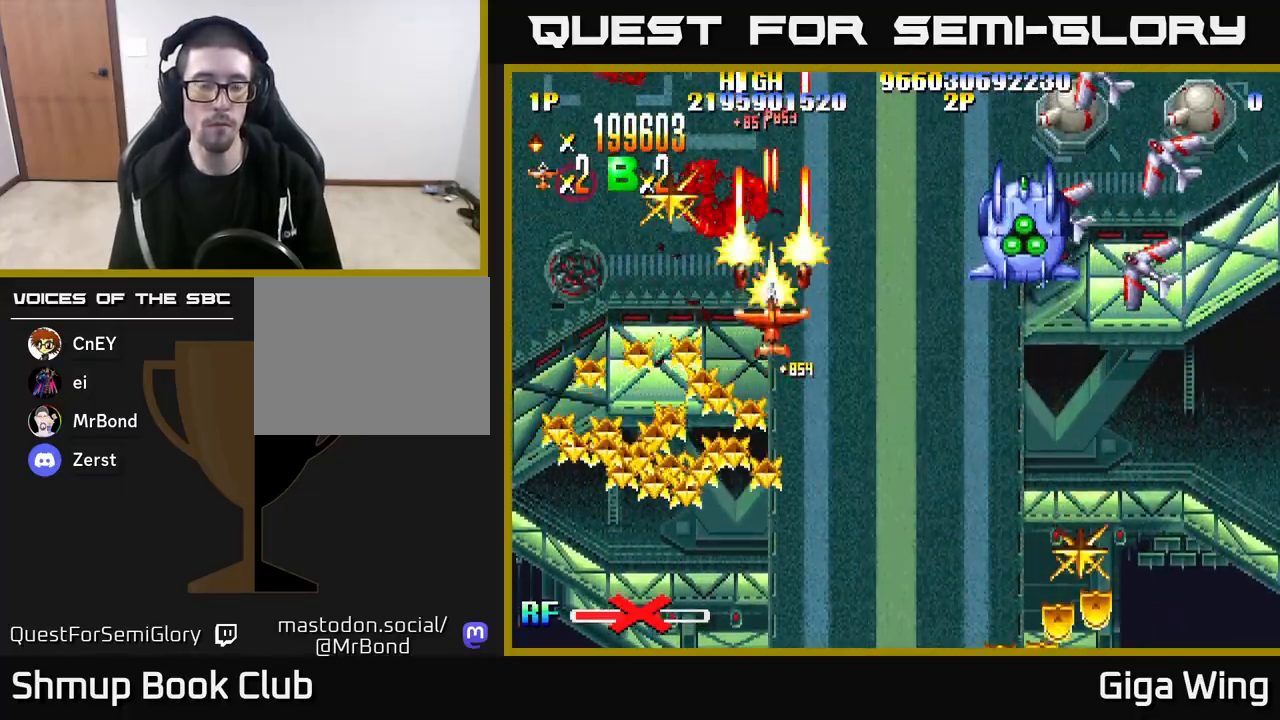
{"buttons": ["R2", "DPAD_DOWN", "DPAD_LEFT"], "left_stick": "center", "right_stick": "center", "events": [[267, "DPAD_LEFT", "down"]]}
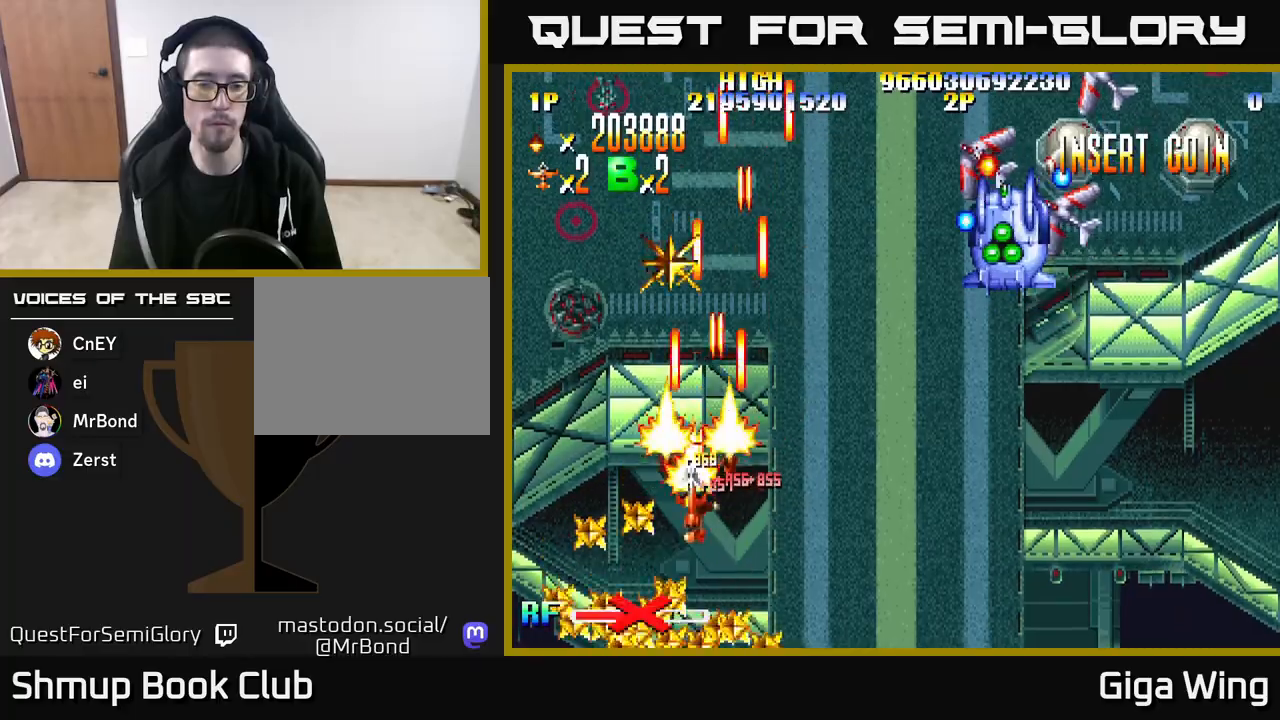
{"buttons": ["R2", "DPAD_UP", "DPAD_RIGHT"], "left_stick": "center", "right_stick": "center", "events": [[217, "DPAD_DOWN", "up"], [267, "DPAD_LEFT", "up"], [267, "DPAD_UP", "down"], [350, "DPAD_RIGHT", "down"]]}
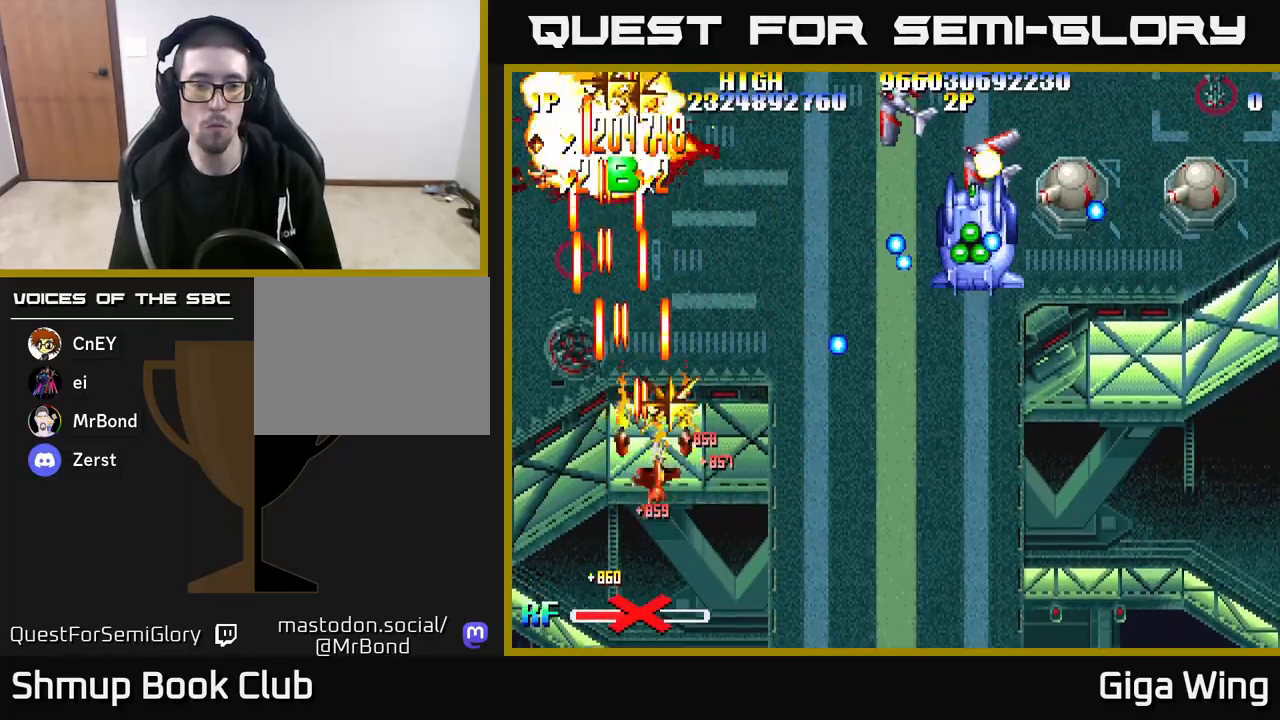
{"buttons": ["R2", "DPAD_RIGHT"], "left_stick": "center", "right_stick": "center", "events": [[33, "DPAD_UP", "up"], [150, "DPAD_DOWN", "down"], [217, "DPAD_DOWN", "up"]]}
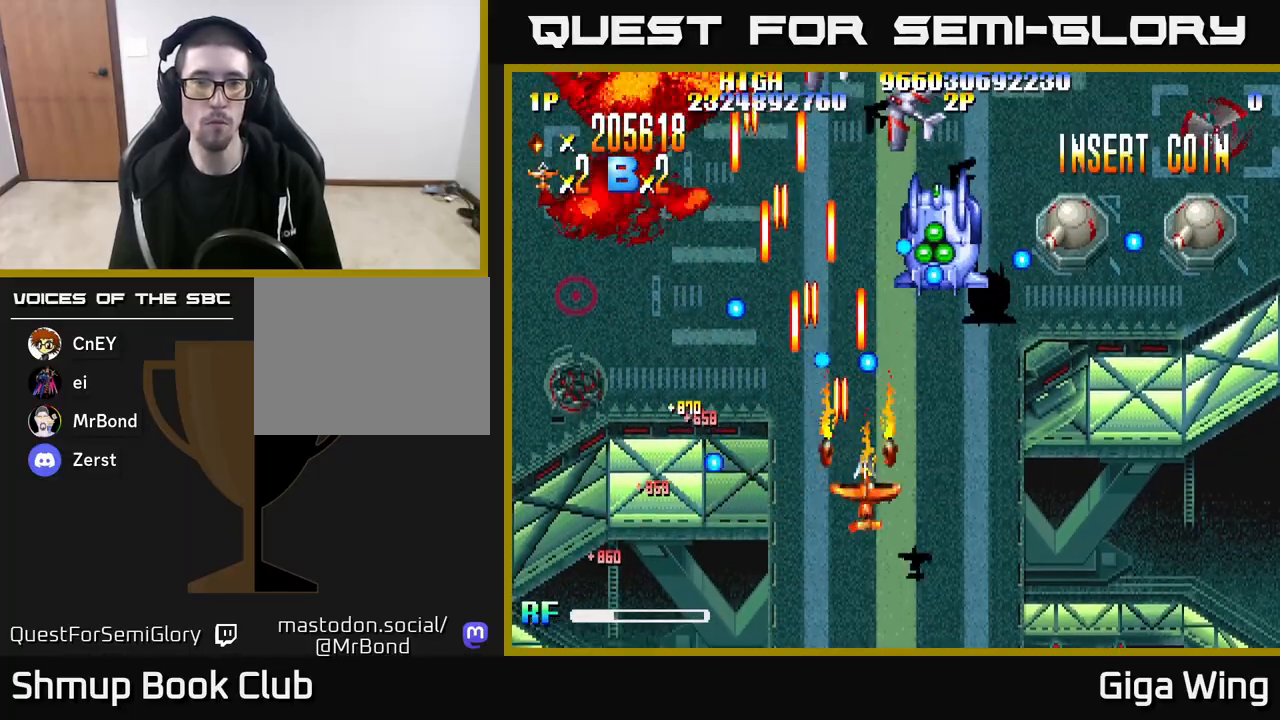
{"buttons": ["R2", "DPAD_RIGHT"], "left_stick": "center", "right_stick": "center", "events": []}
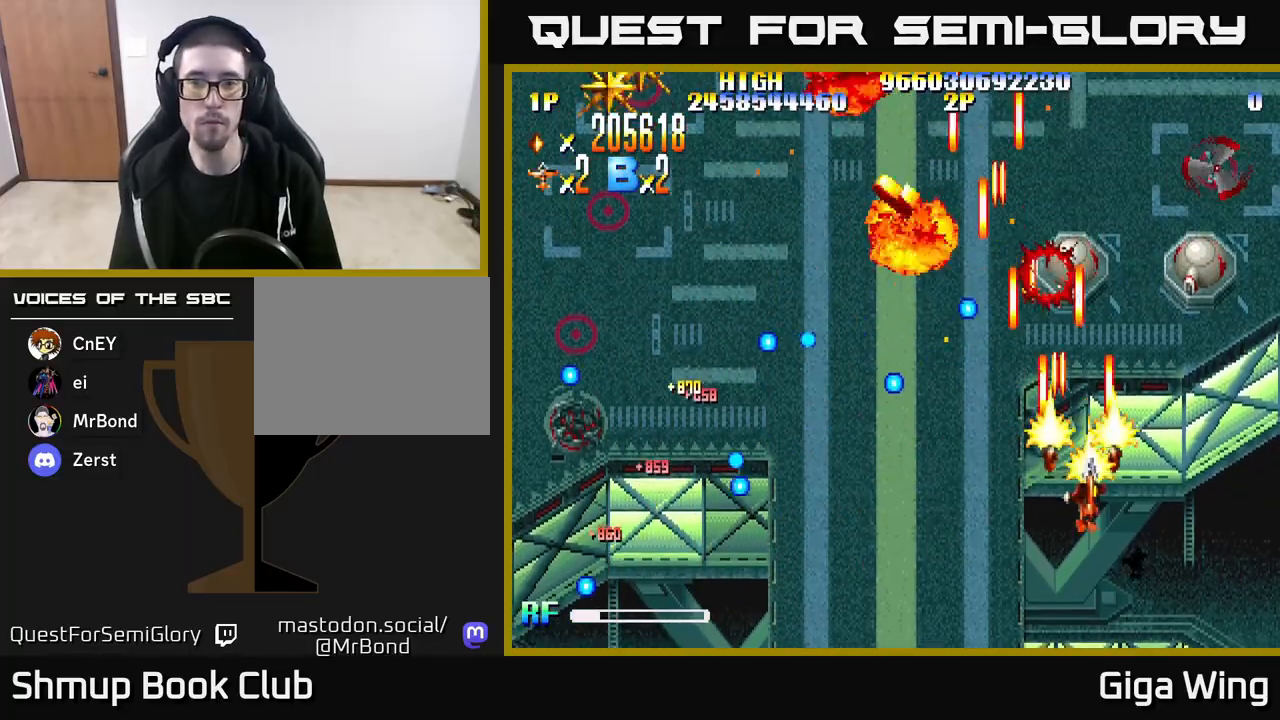
{"buttons": ["R2", "DPAD_LEFT"], "left_stick": "center", "right_stick": "center", "events": [[333, "DPAD_RIGHT", "up"], [383, "DPAD_LEFT", "down"]]}